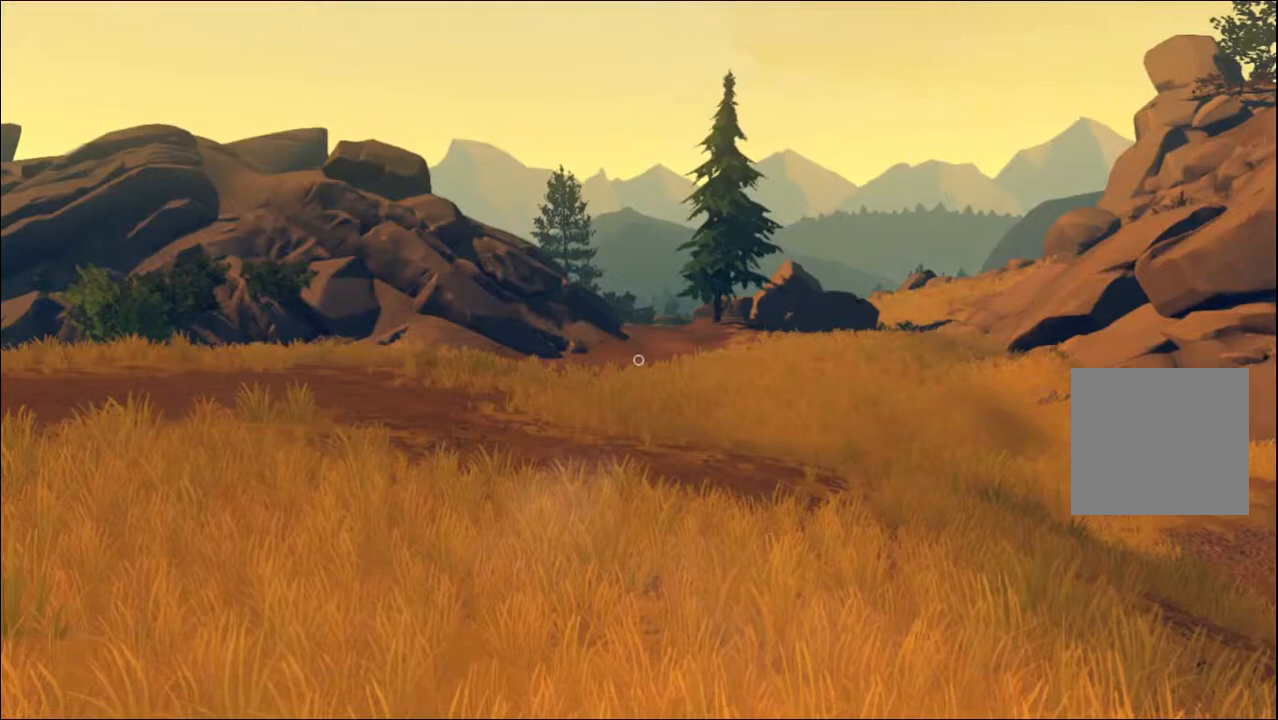
Gameplay with a controller (Xbox layout); each line is a JSON object with the inputs held at the frame after it. "events" lists button and stick changes between this image and that frame as [ms after this image, input, new state], when the widget could be followed in between.
{"buttons": [], "left_stick": "center", "right_stick": "center", "events": []}
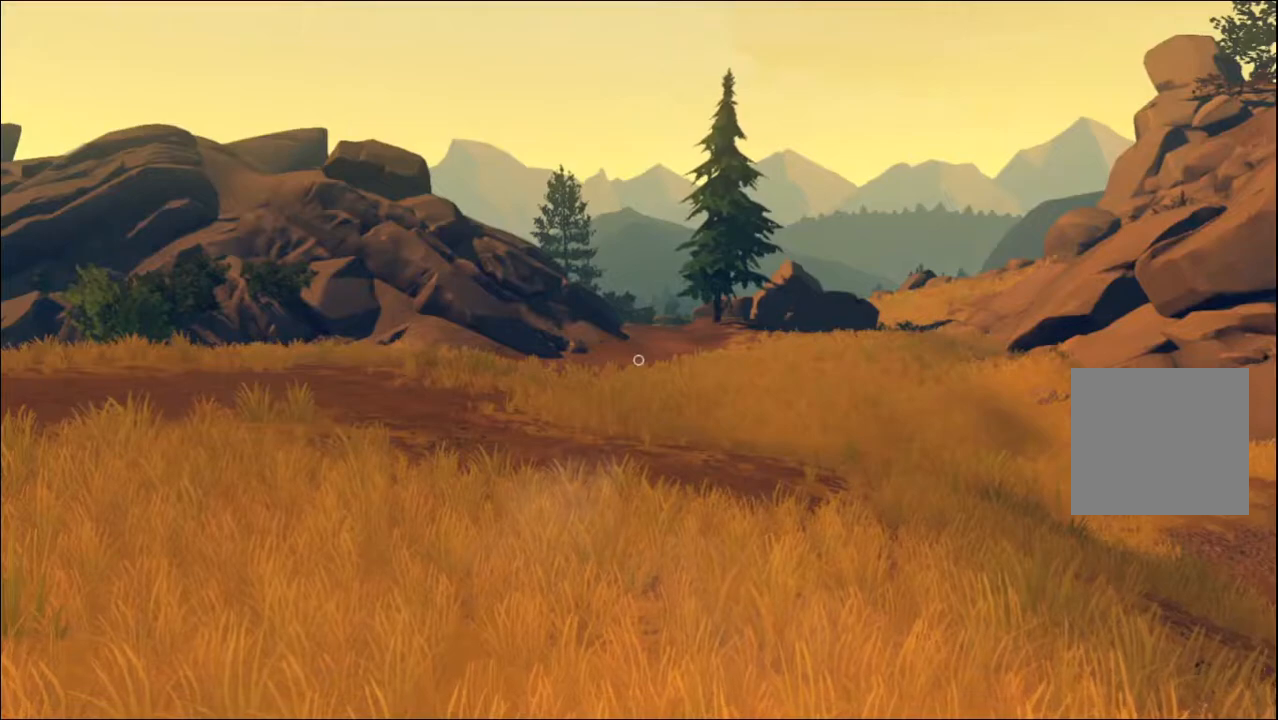
{"buttons": [], "left_stick": "center", "right_stick": "center", "events": []}
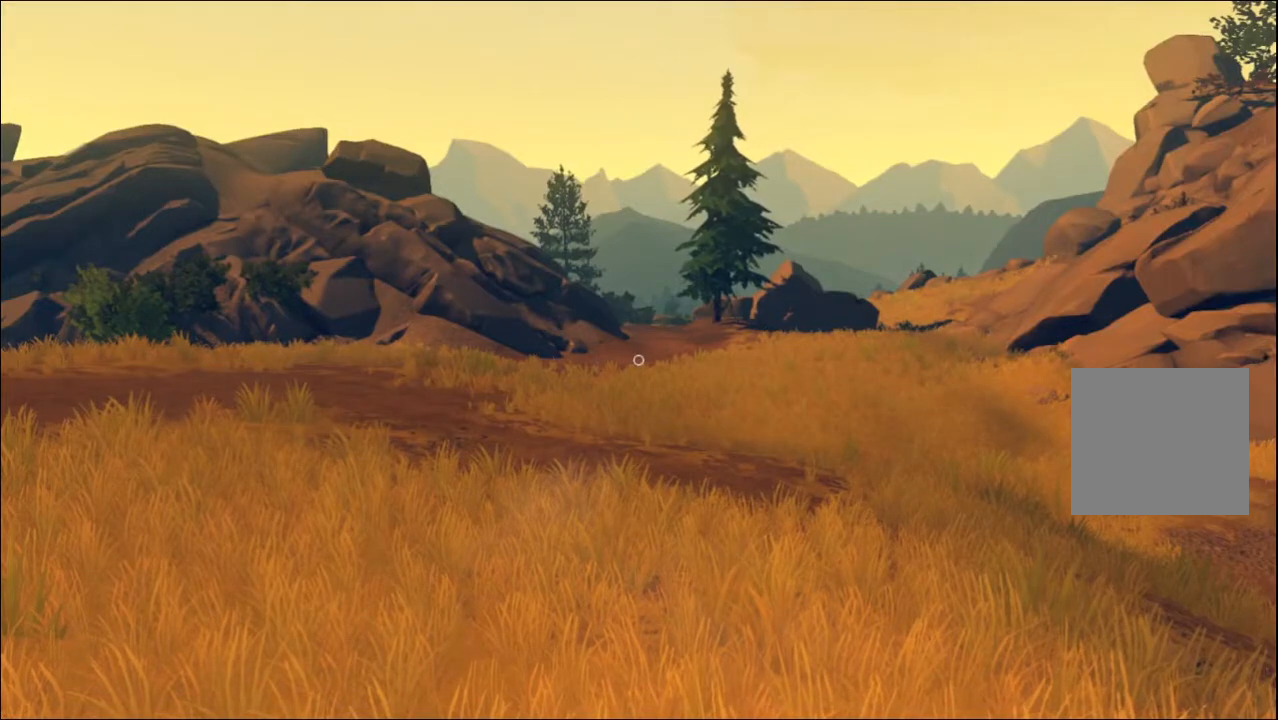
{"buttons": [], "left_stick": "center", "right_stick": "center", "events": []}
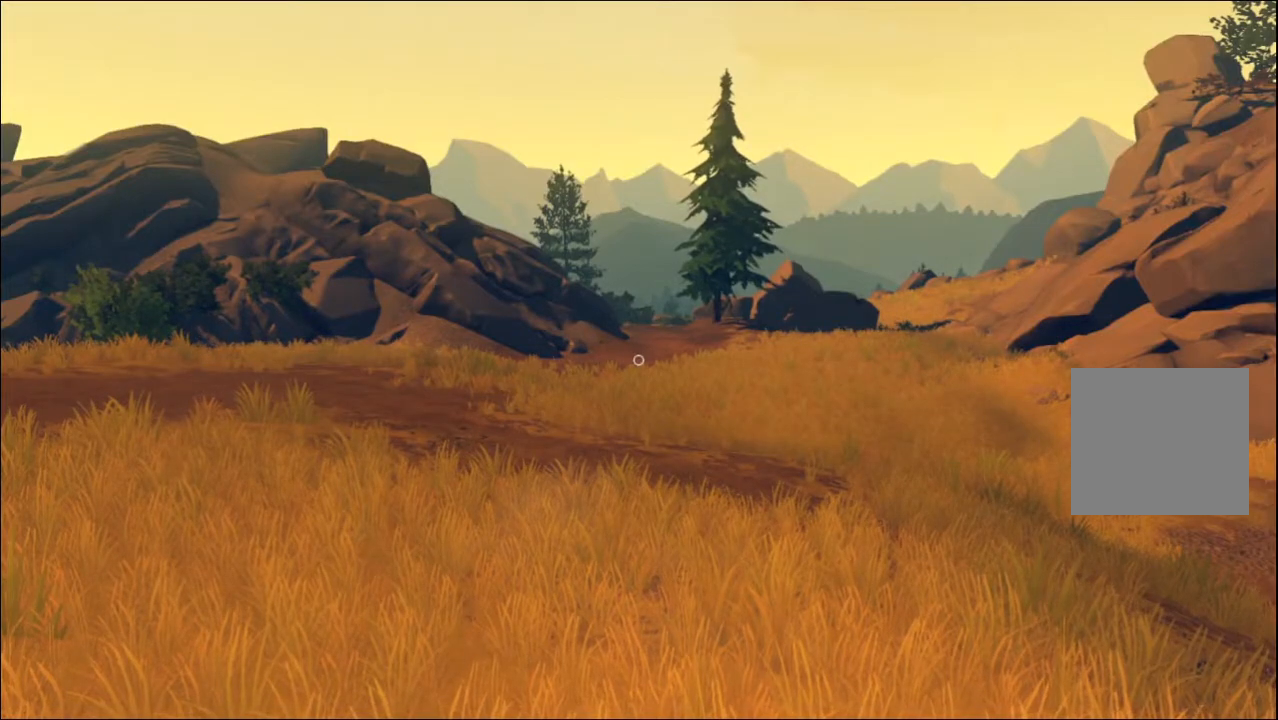
{"buttons": [], "left_stick": "center", "right_stick": "center", "events": []}
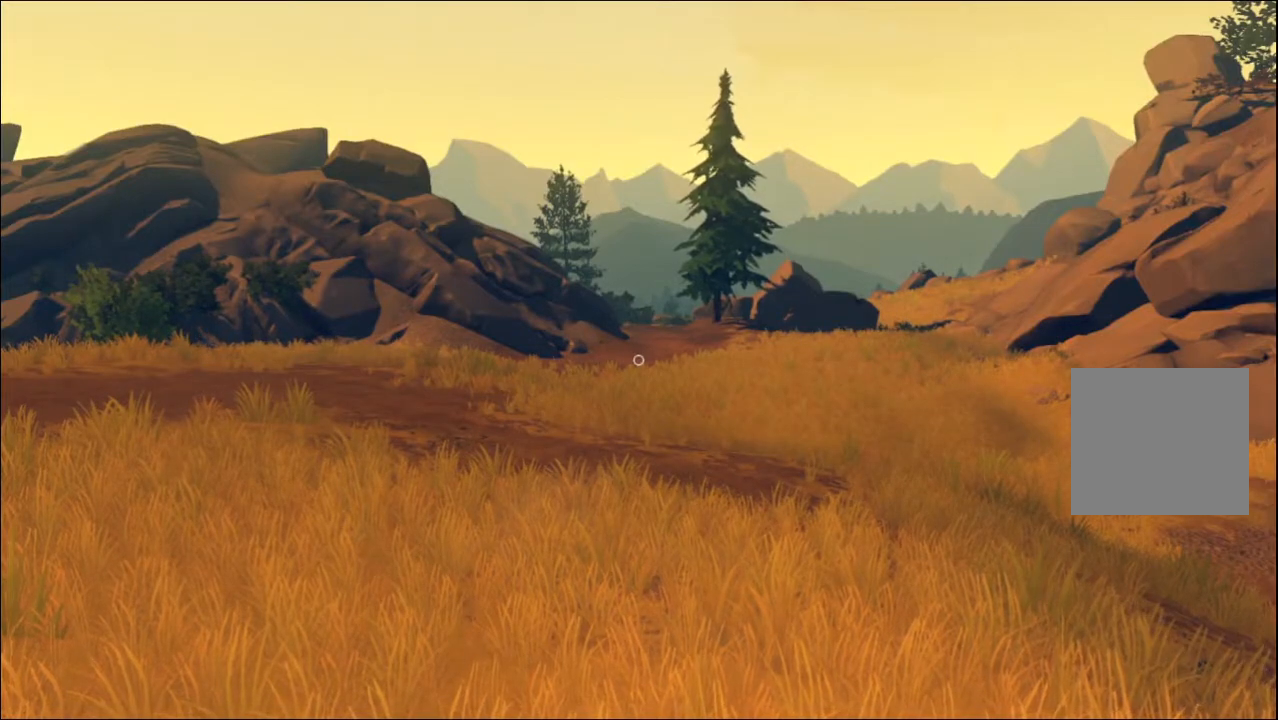
{"buttons": [], "left_stick": "up-right", "right_stick": "up-left", "events": [[17, "right_stick", "up"], [150, "left_stick", "up-right"], [250, "right_stick", "up-left"]]}
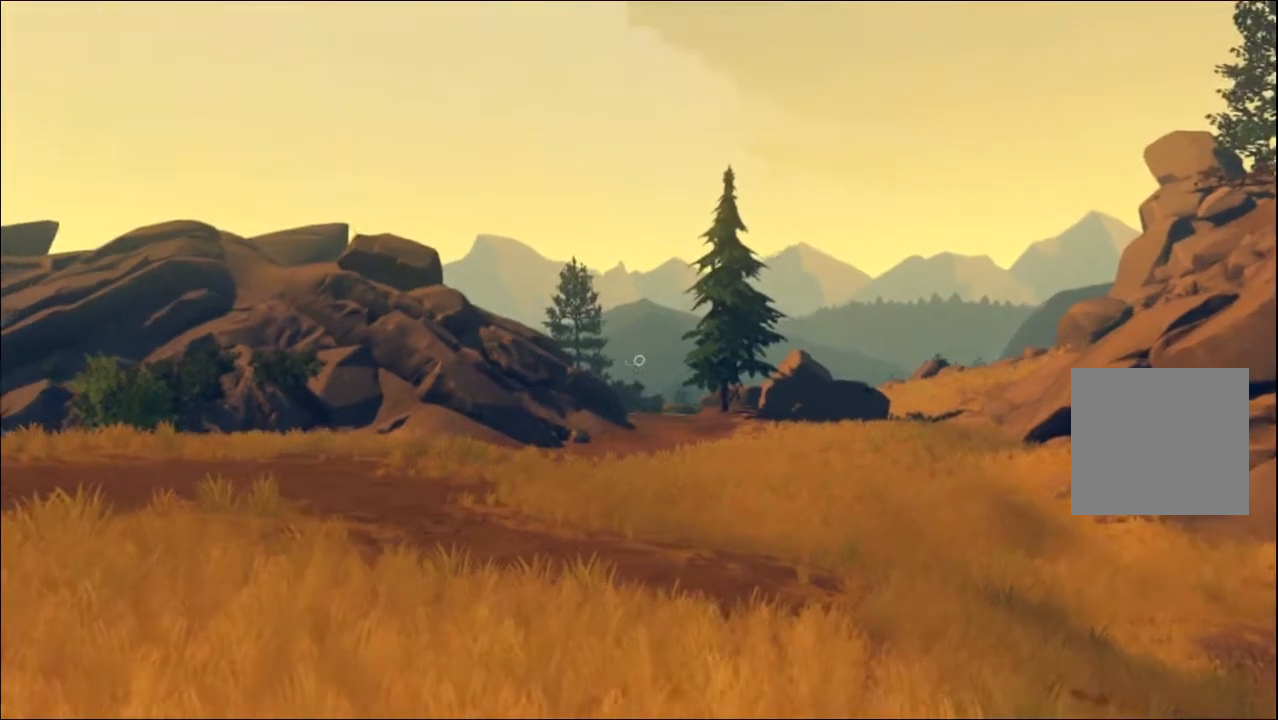
{"buttons": [], "left_stick": "center", "right_stick": "center", "events": [[83, "right_stick", "left"], [133, "left_stick", "center"], [250, "right_stick", "center"], [367, "START", "down"], [500, "START", "up"]]}
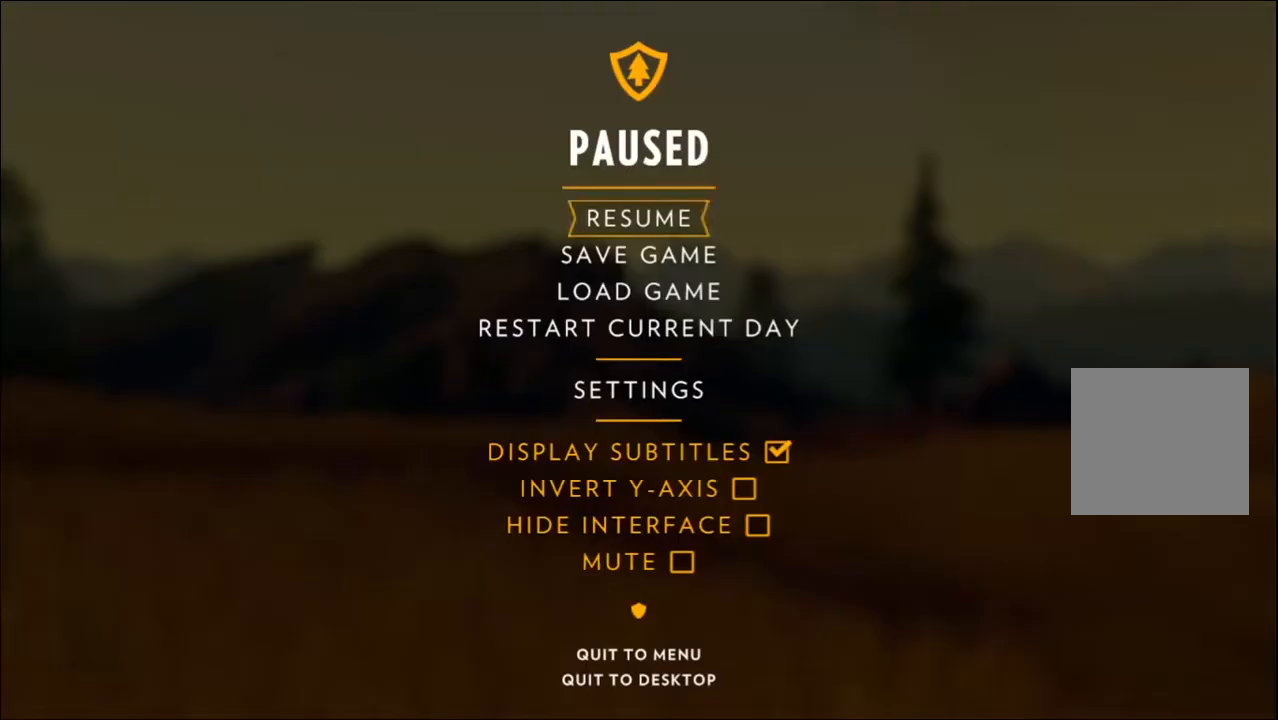
{"buttons": [], "left_stick": "center", "right_stick": "center", "events": [[333, "left_stick", "down"], [483, "left_stick", "center"]]}
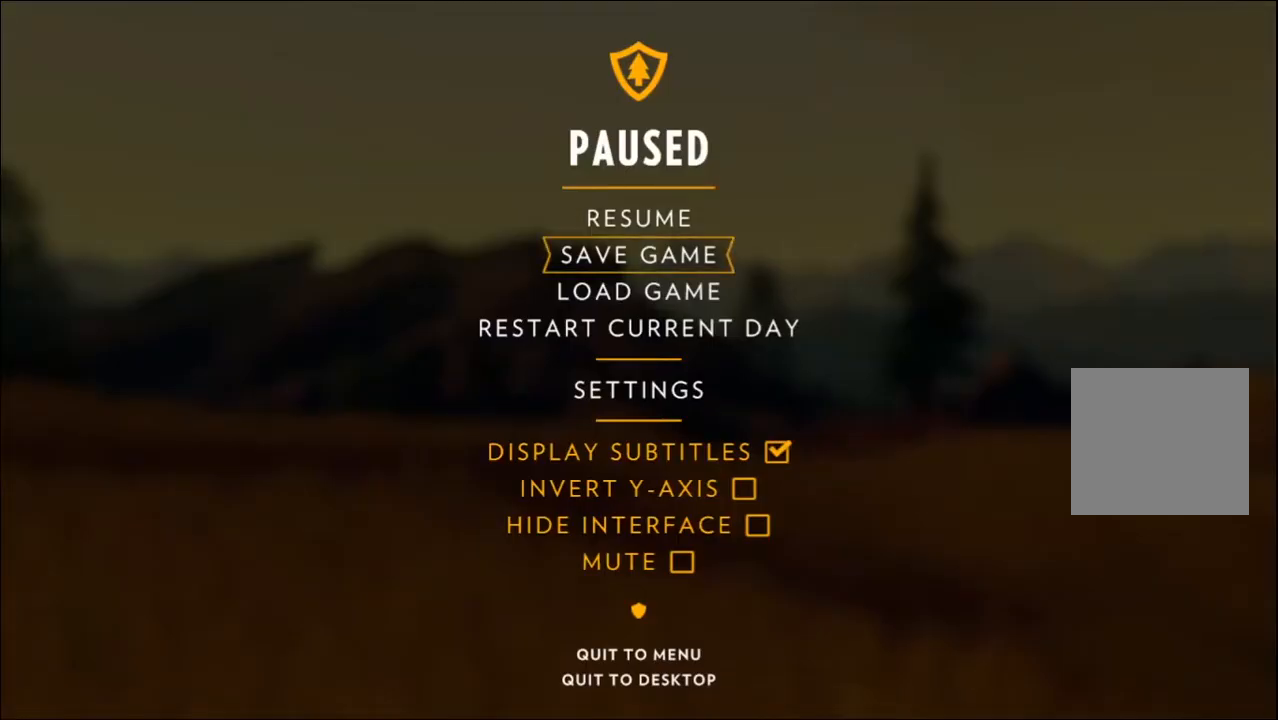
{"buttons": [], "left_stick": "center", "right_stick": "center", "events": [[300, "left_stick", "down"], [483, "left_stick", "center"]]}
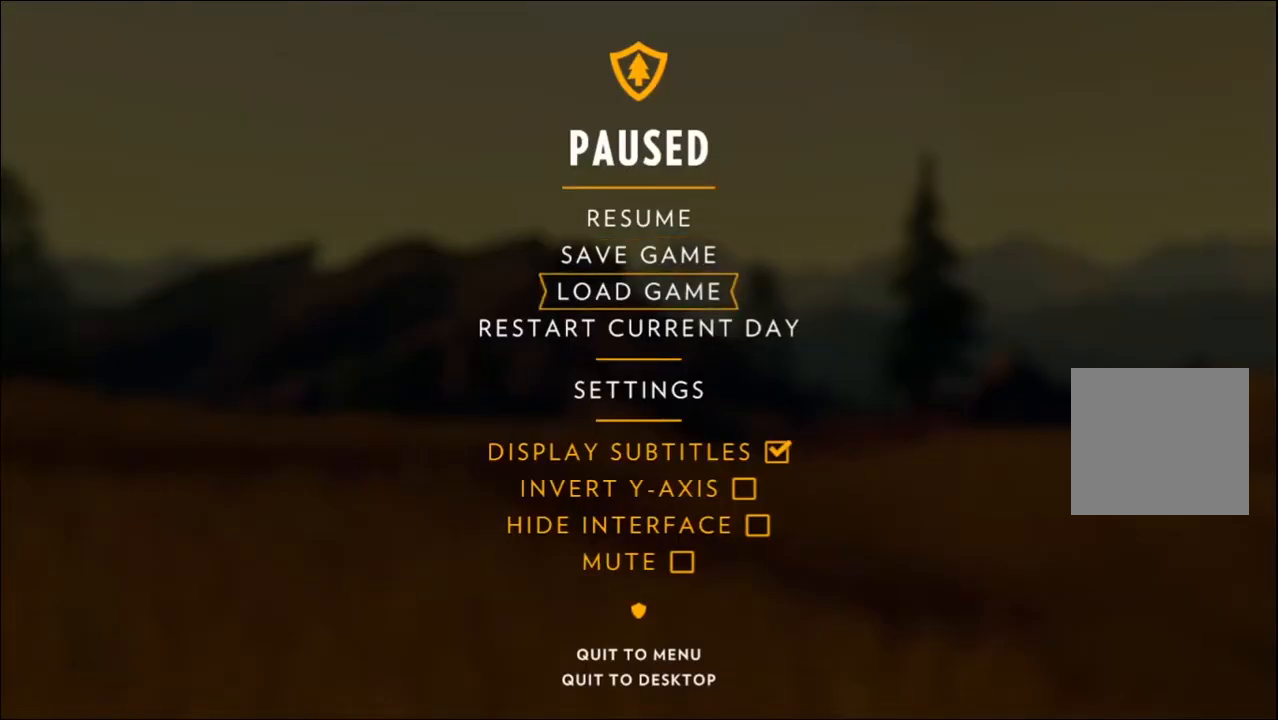
{"buttons": [], "left_stick": "center", "right_stick": "center", "events": []}
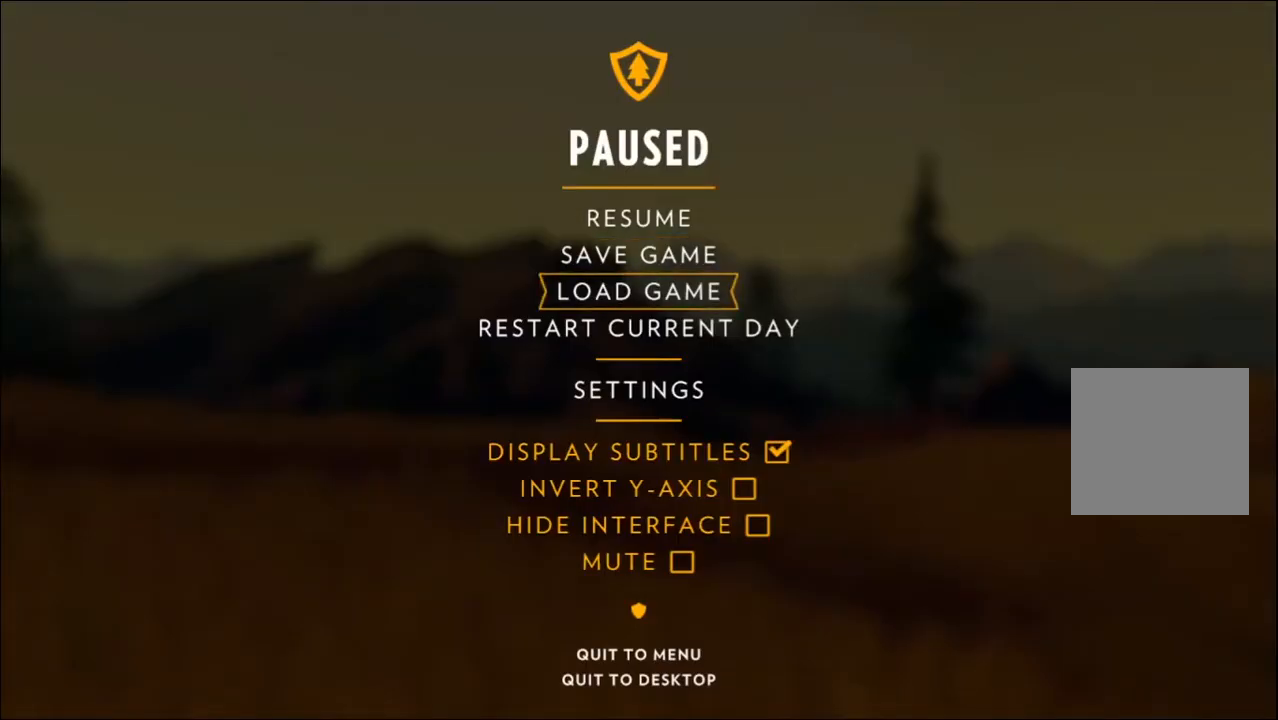
{"buttons": [], "left_stick": "center", "right_stick": "center", "events": [[117, "B", "down"], [283, "B", "up"]]}
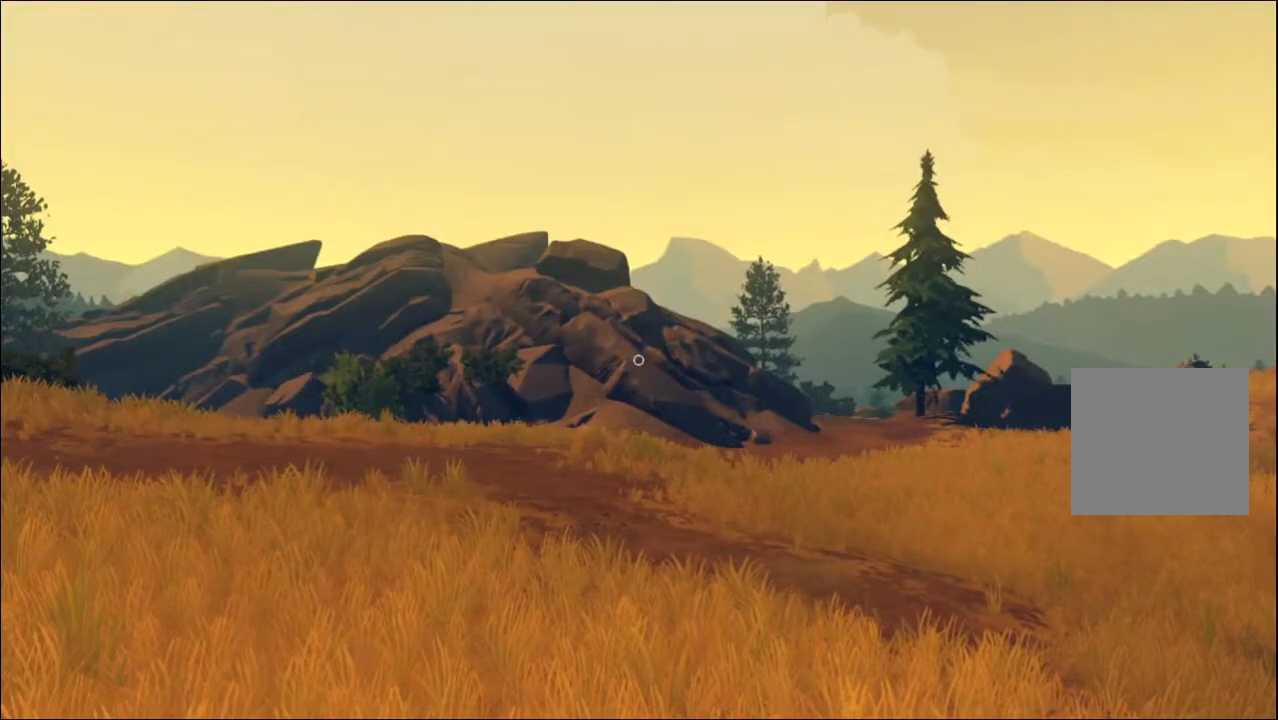
{"buttons": [], "left_stick": "up-right", "right_stick": "left", "events": [[83, "left_stick", "up-right"], [133, "right_stick", "left"]]}
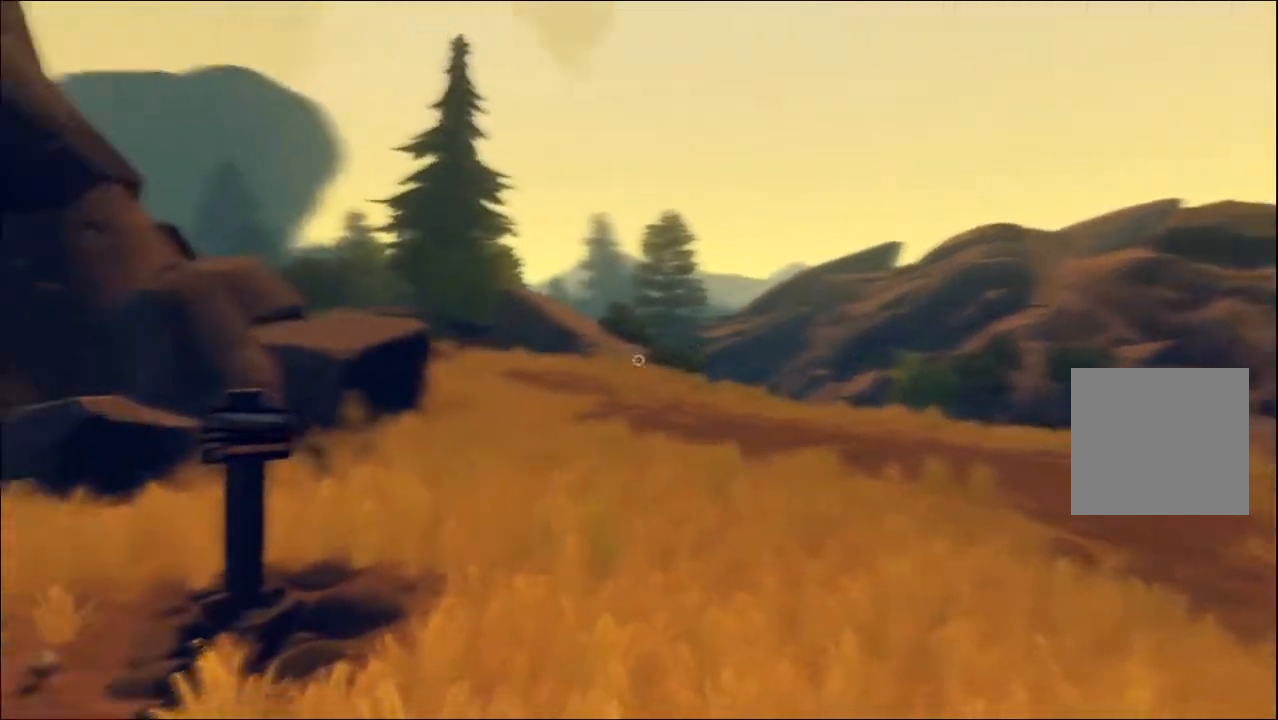
{"buttons": [], "left_stick": "right", "right_stick": "left", "events": [[83, "right_stick", "center"], [267, "right_stick", "left"], [483, "left_stick", "right"]]}
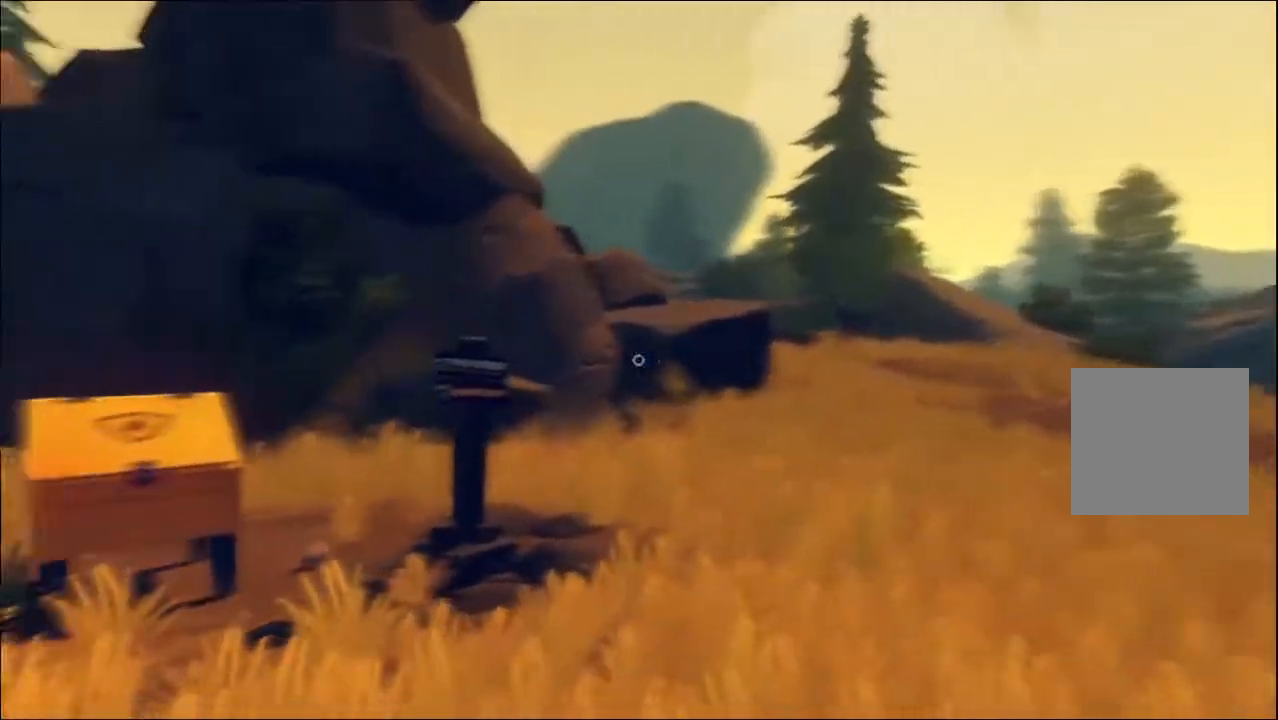
{"buttons": [], "left_stick": "up", "right_stick": "center", "events": [[117, "right_stick", "center"], [200, "right_stick", "left"], [417, "left_stick", "up"], [467, "right_stick", "center"]]}
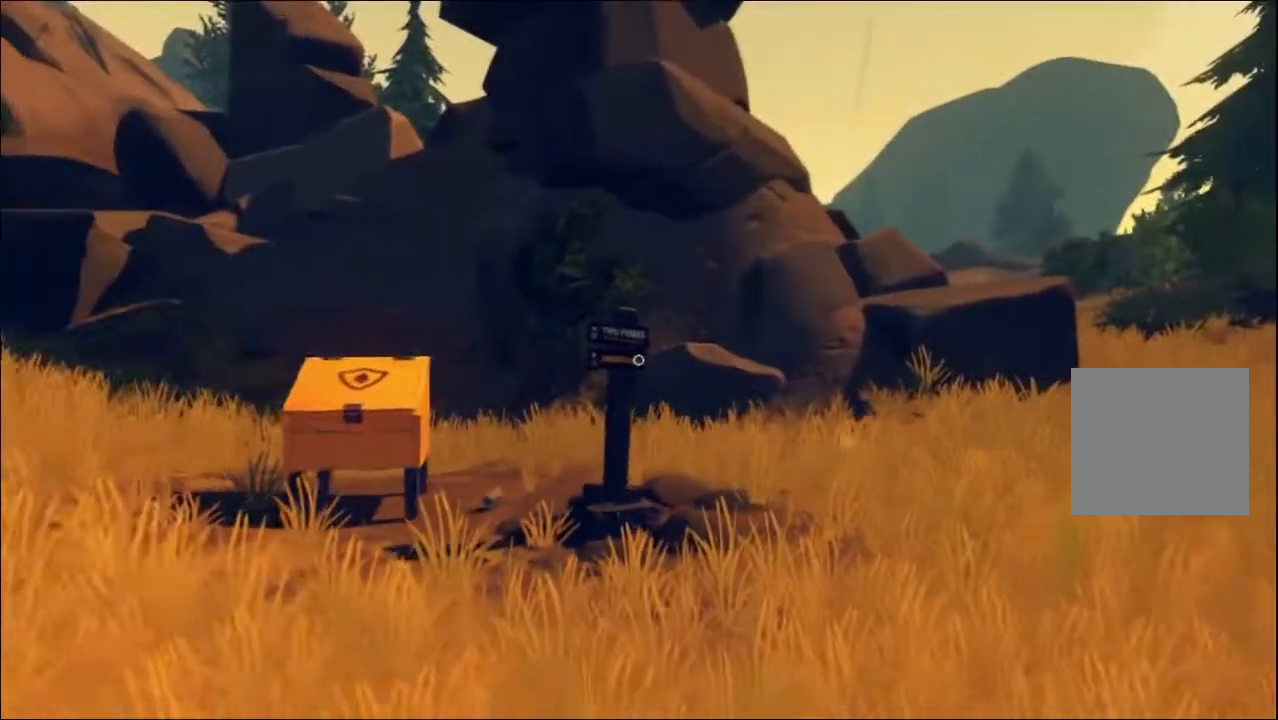
{"buttons": [], "left_stick": "up", "right_stick": "center", "events": []}
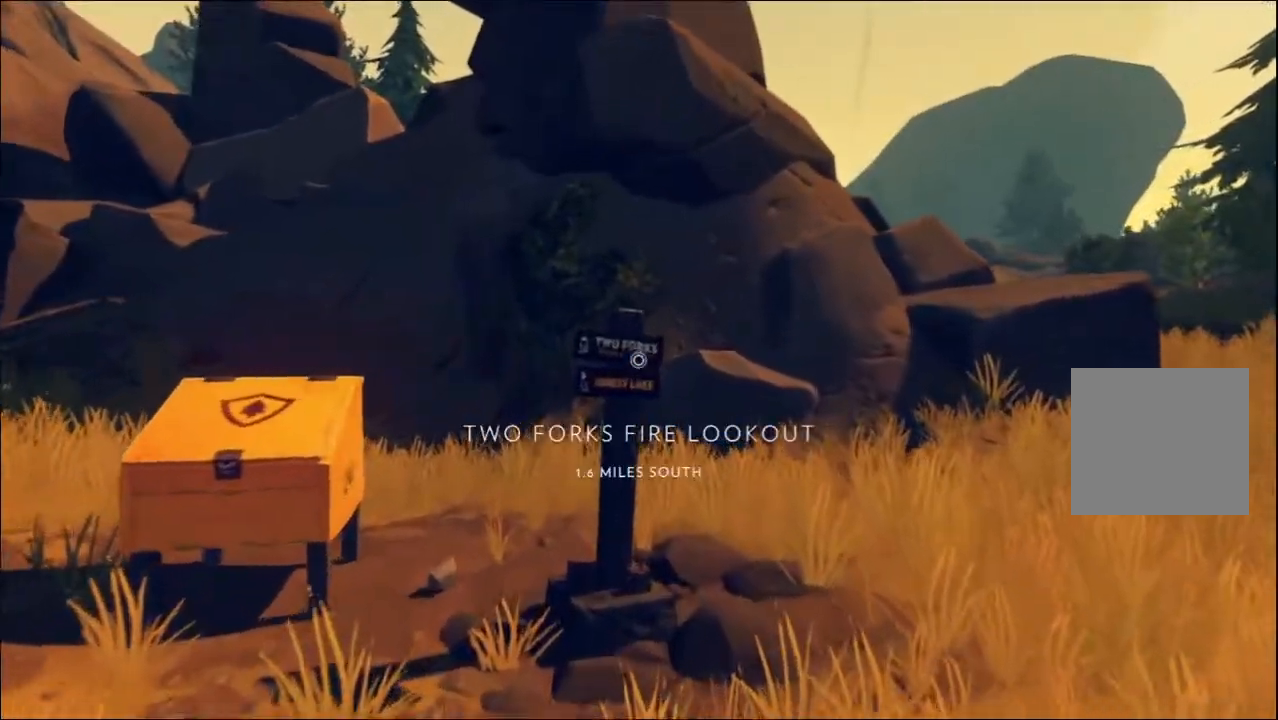
{"buttons": [], "left_stick": "up", "right_stick": "down", "events": [[317, "right_stick", "down"]]}
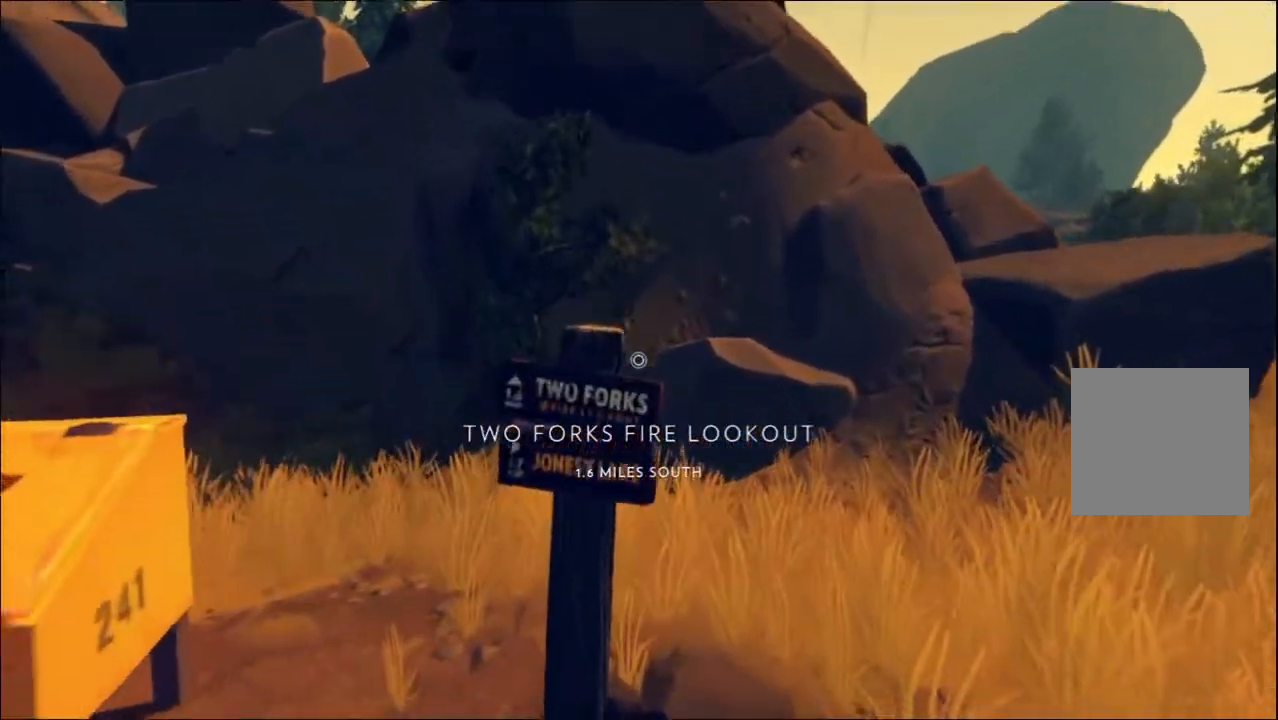
{"buttons": ["R2"], "left_stick": "down-left", "right_stick": "center", "events": [[33, "left_stick", "center"], [150, "R2", "down"], [150, "right_stick", "center"], [383, "left_stick", "down-left"]]}
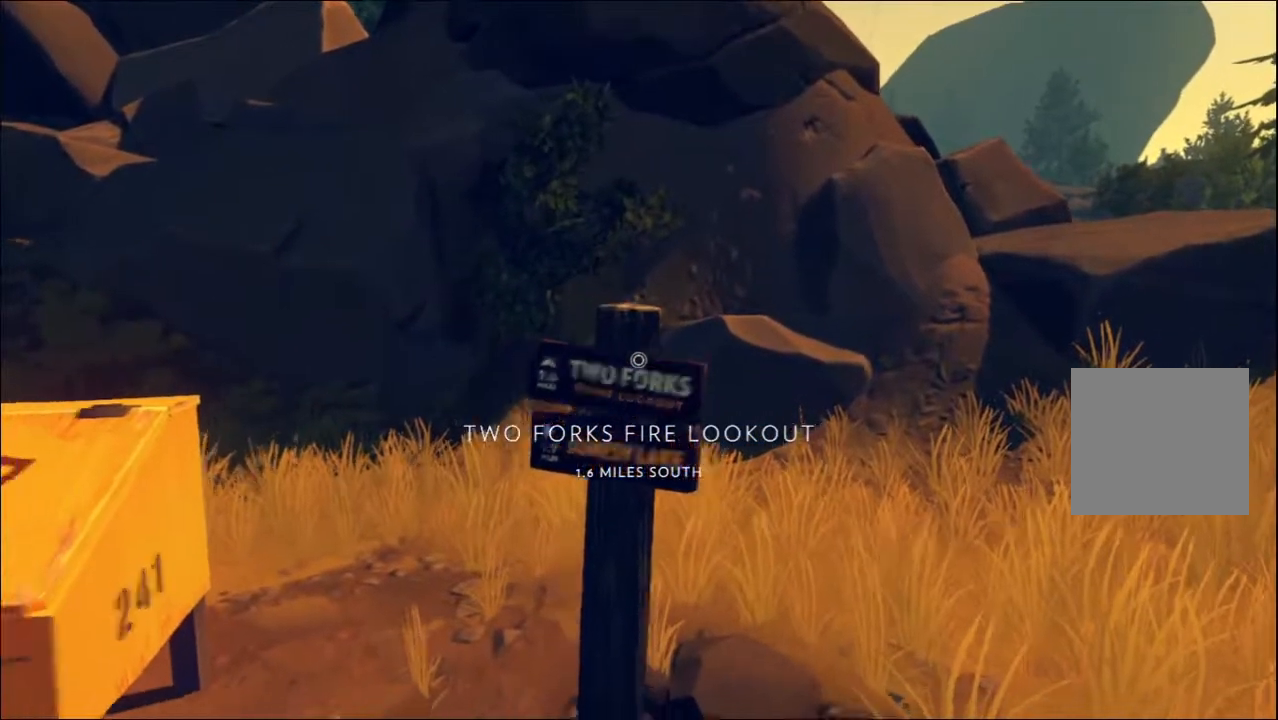
{"buttons": ["R2"], "left_stick": "center", "right_stick": "center", "events": [[100, "left_stick", "center"], [183, "right_stick", "down"], [217, "R2", "up"], [350, "right_stick", "center"], [400, "R2", "down"]]}
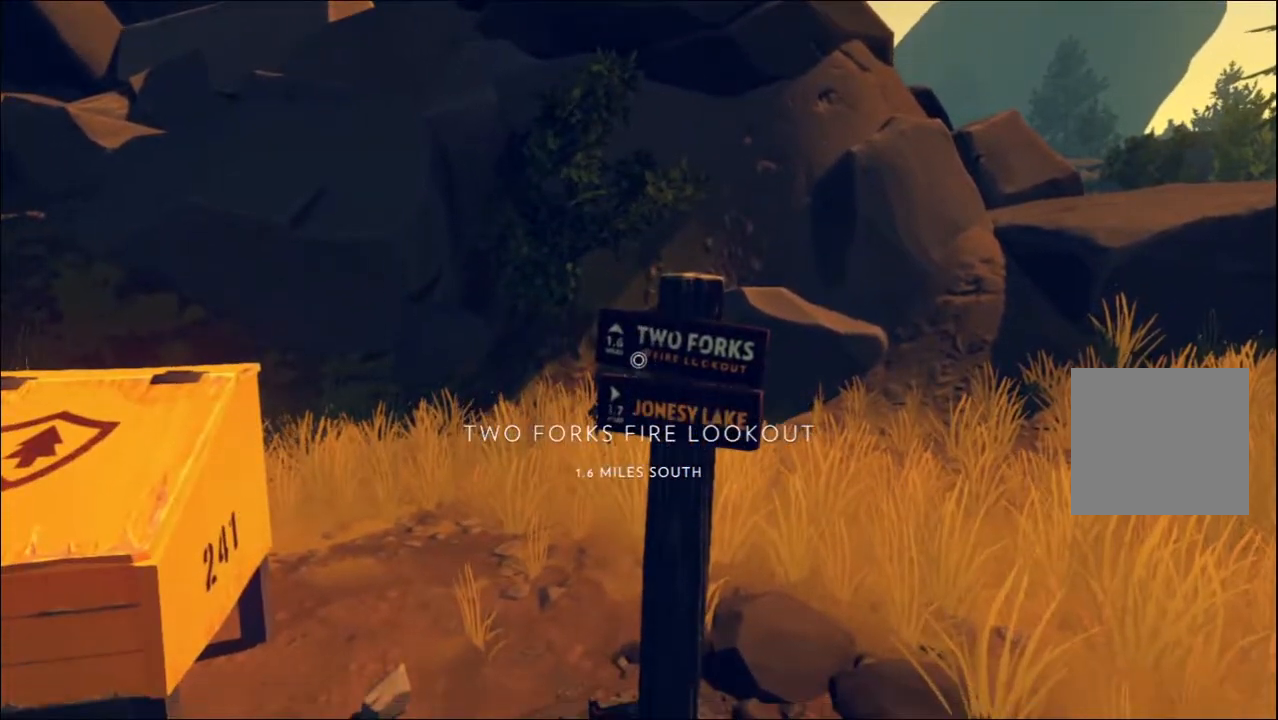
{"buttons": [], "left_stick": "center", "right_stick": "center", "events": [[233, "right_stick", "left"], [300, "left_stick", "down"], [433, "right_stick", "center"], [450, "R2", "up"], [500, "left_stick", "center"]]}
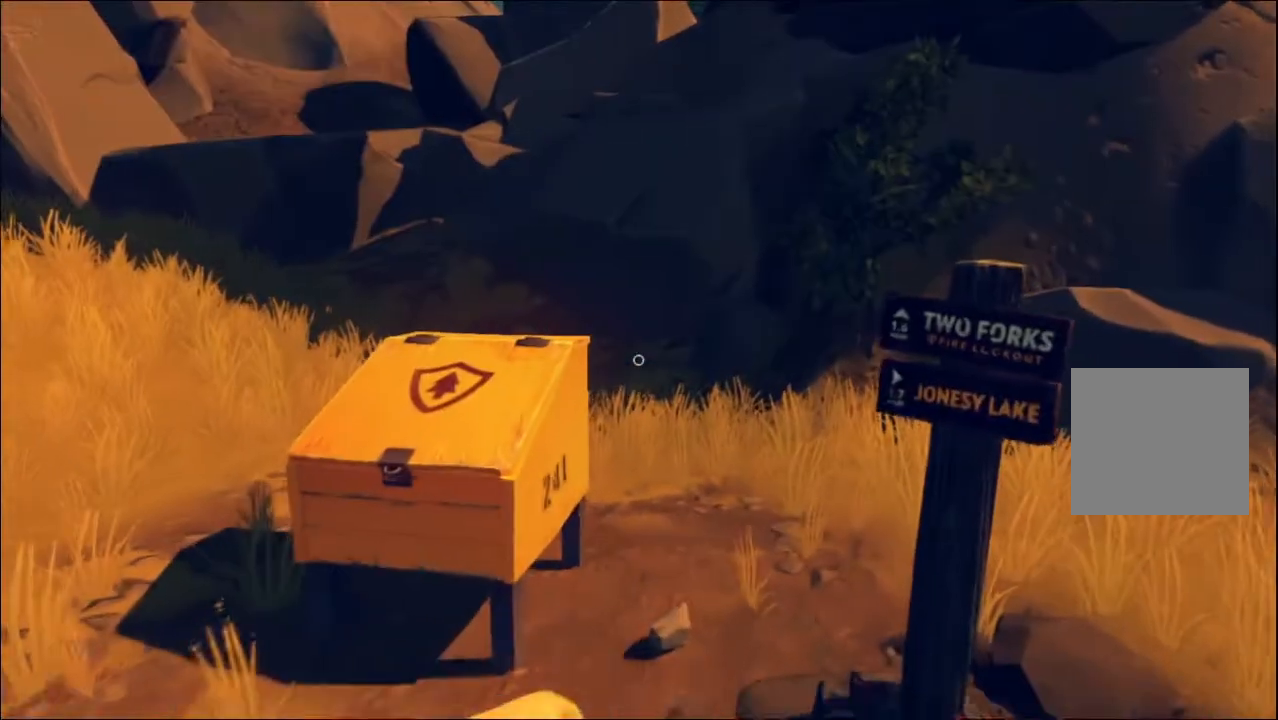
{"buttons": [], "left_stick": "center", "right_stick": "center", "events": [[233, "left_stick", "up"], [433, "left_stick", "center"]]}
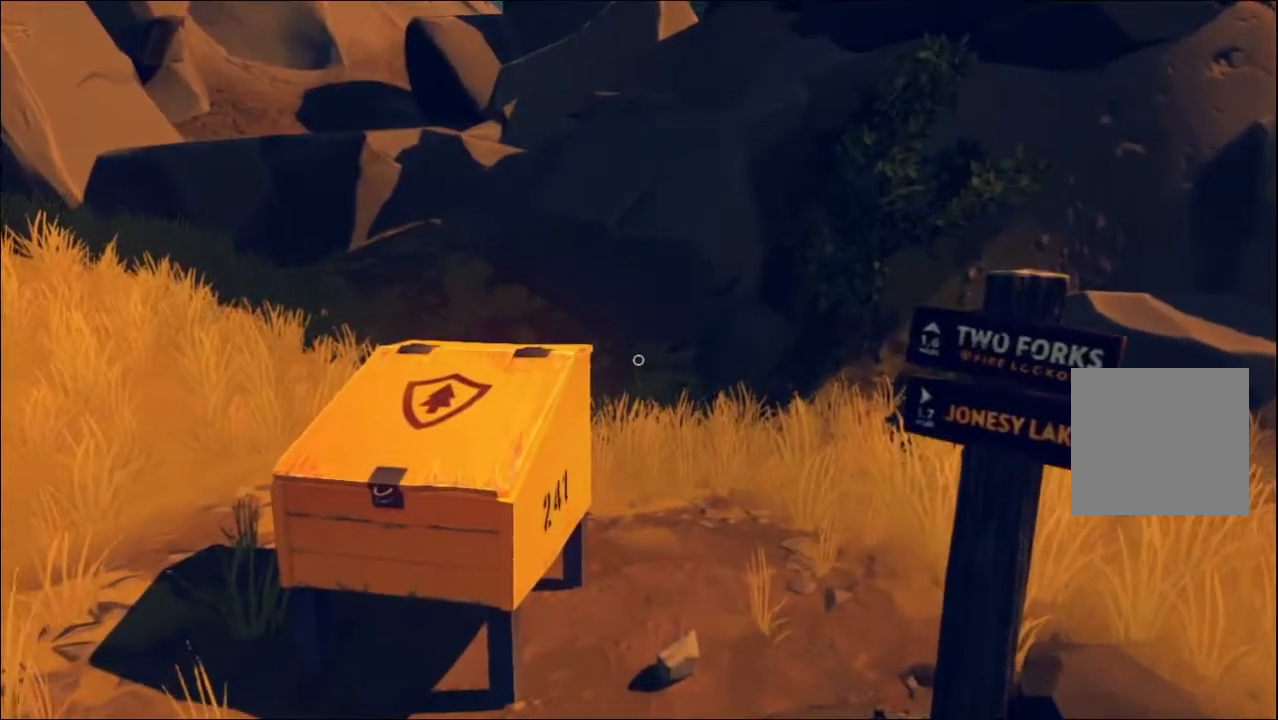
{"buttons": [], "left_stick": "center", "right_stick": "center", "events": [[17, "right_stick", "left"], [333, "right_stick", "center"]]}
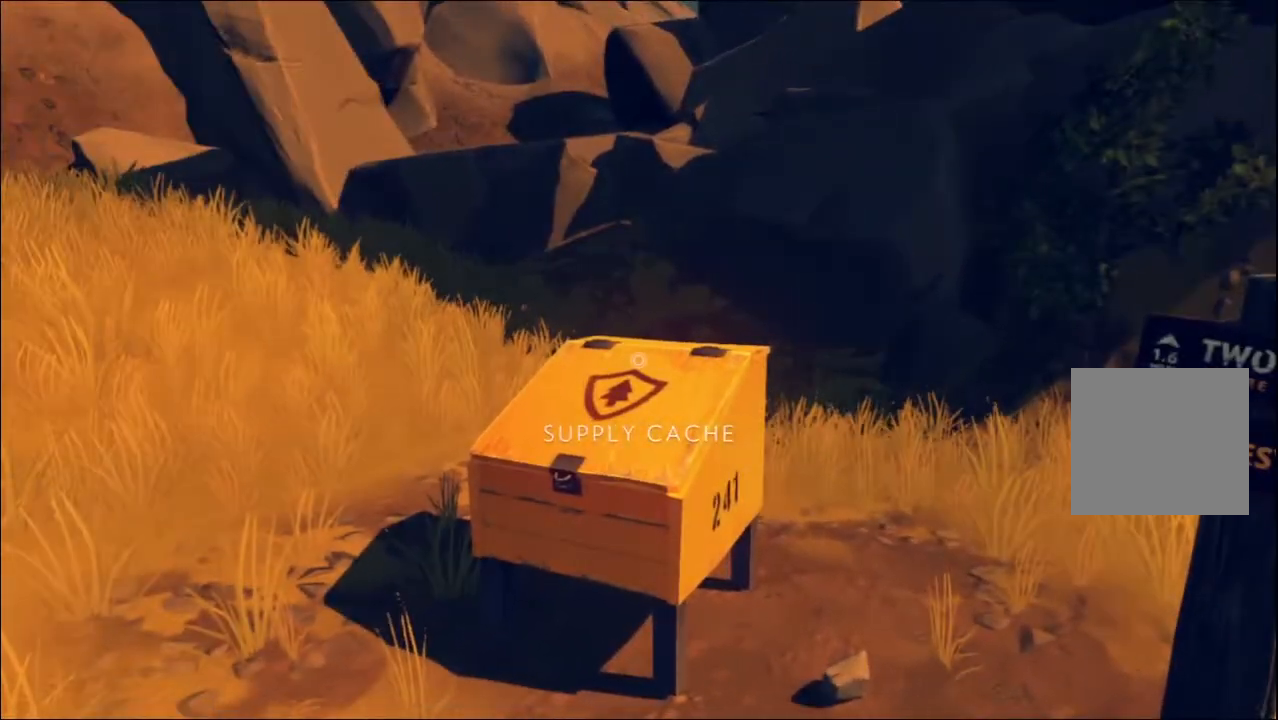
{"buttons": [], "left_stick": "center", "right_stick": "center", "events": [[217, "right_stick", "left"], [283, "left_stick", "up-right"], [283, "right_stick", "up-left"], [417, "right_stick", "center"], [450, "left_stick", "center"]]}
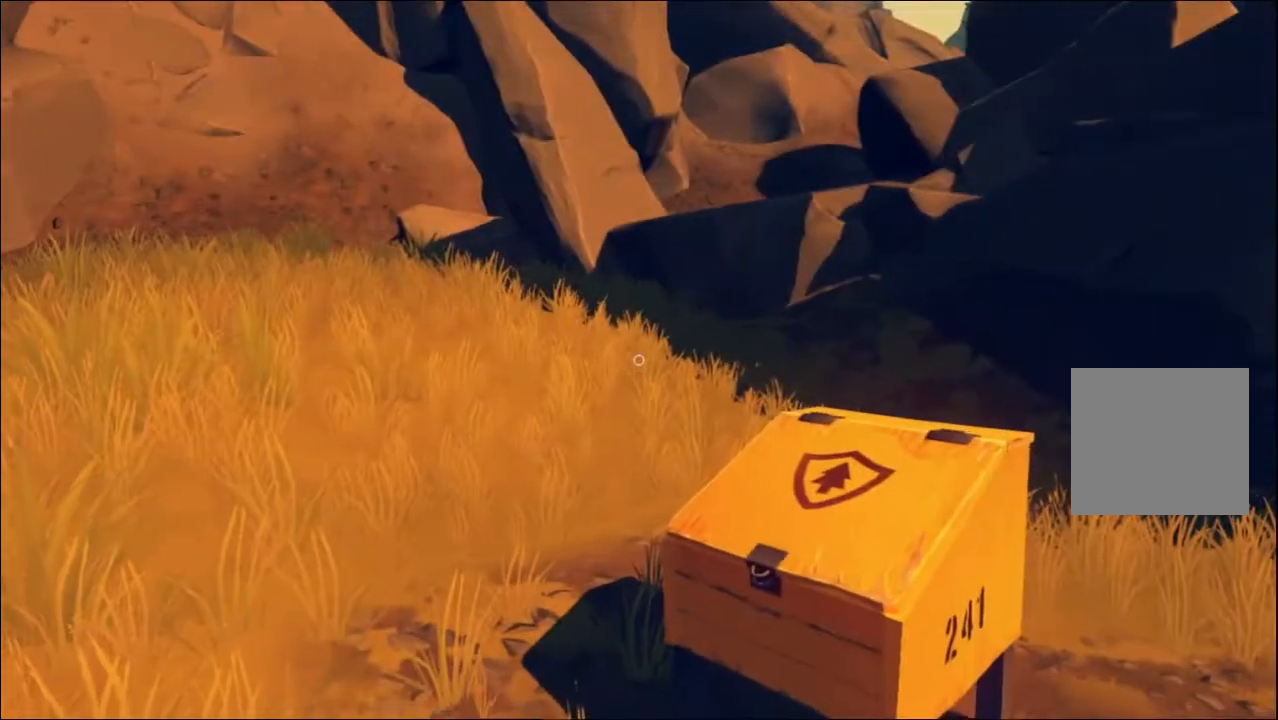
{"buttons": [], "left_stick": "right", "right_stick": "center", "events": [[333, "left_stick", "right"]]}